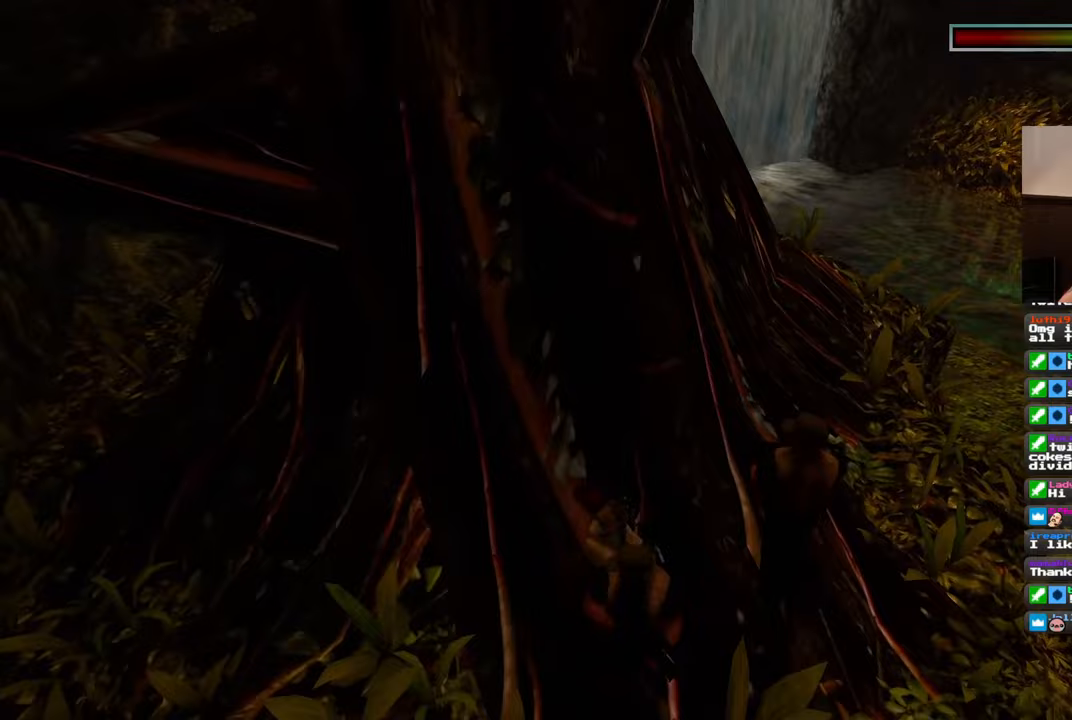
Gameplay with a controller (PlayStation layout); each line is a JSON object with the inputs held at the frame after it. "events" lists button and stick changes between this image and that frame as [ms after this image, input, new state], when the widget could be followed in between. Not read: DPAD_RIGHT L2 R2 START.
{"buttons": [], "left_stick": "center", "right_stick": "left", "events": [[83, "right_stick", "left"], [350, "left_stick", "center"]]}
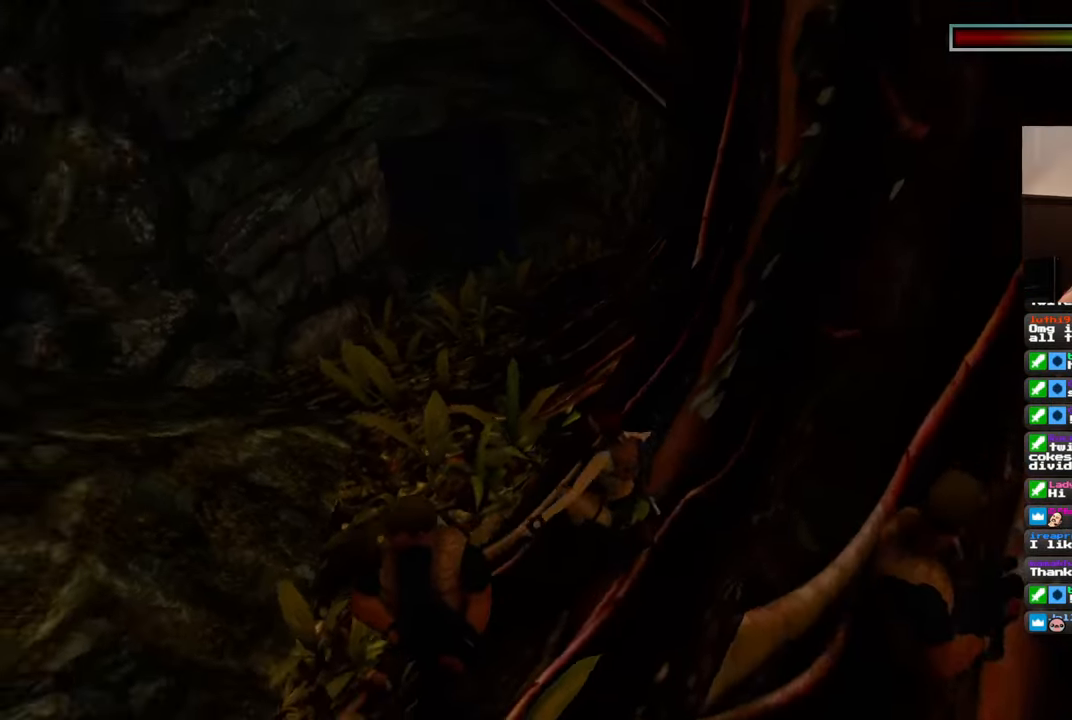
{"buttons": [], "left_stick": "center", "right_stick": "left", "events": [[267, "left_stick", "up"], [500, "left_stick", "center"]]}
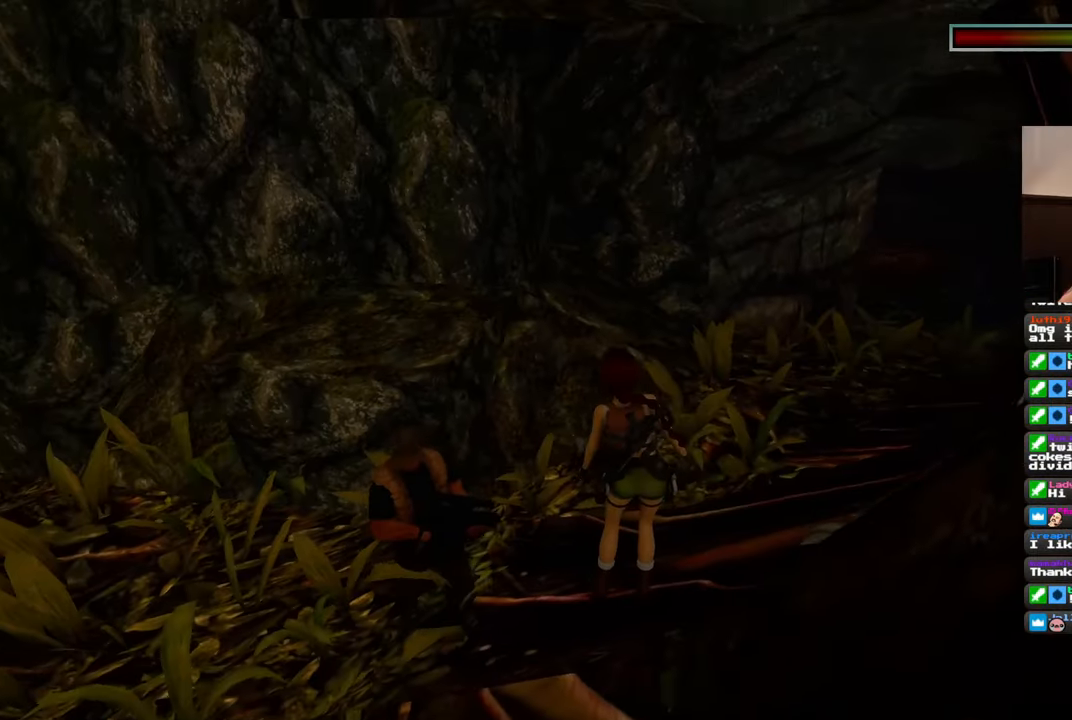
{"buttons": [], "left_stick": "center", "right_stick": "center", "events": [[50, "right_stick", "center"], [233, "right_stick", "left"], [433, "right_stick", "center"]]}
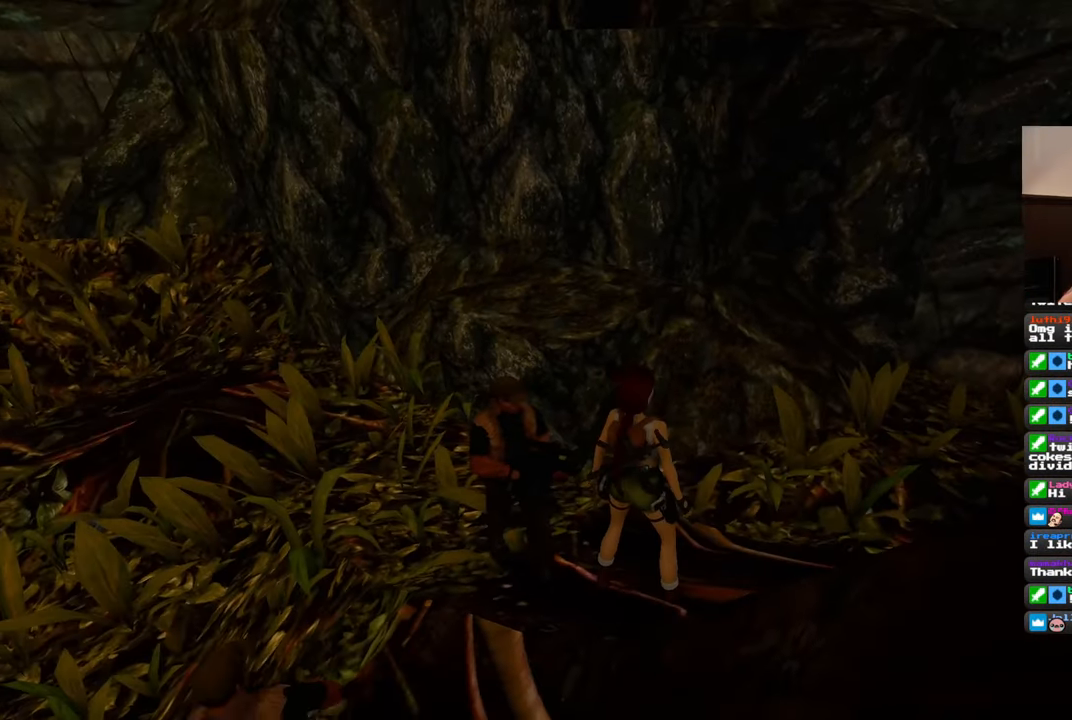
{"buttons": ["SQUARE"], "left_stick": "up-left", "right_stick": "center", "events": [[150, "SQUARE", "down"], [200, "left_stick", "up"], [350, "left_stick", "up-left"]]}
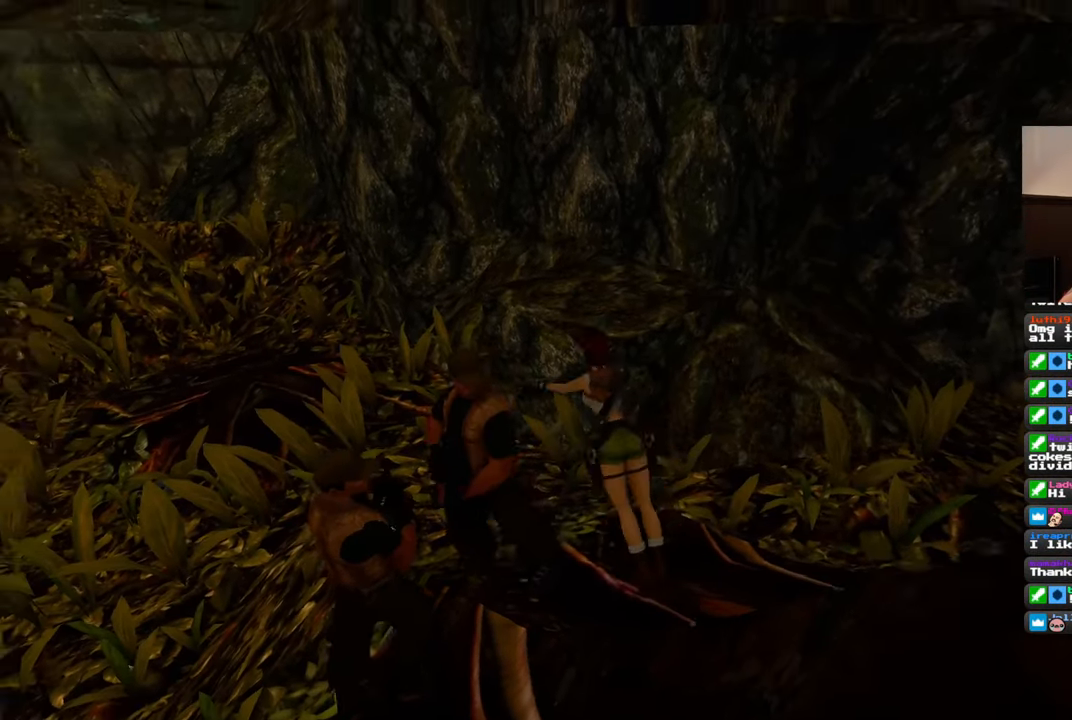
{"buttons": [], "left_stick": "right", "right_stick": "center", "events": [[33, "SQUARE", "up"], [200, "left_stick", "up-right"], [450, "left_stick", "right"]]}
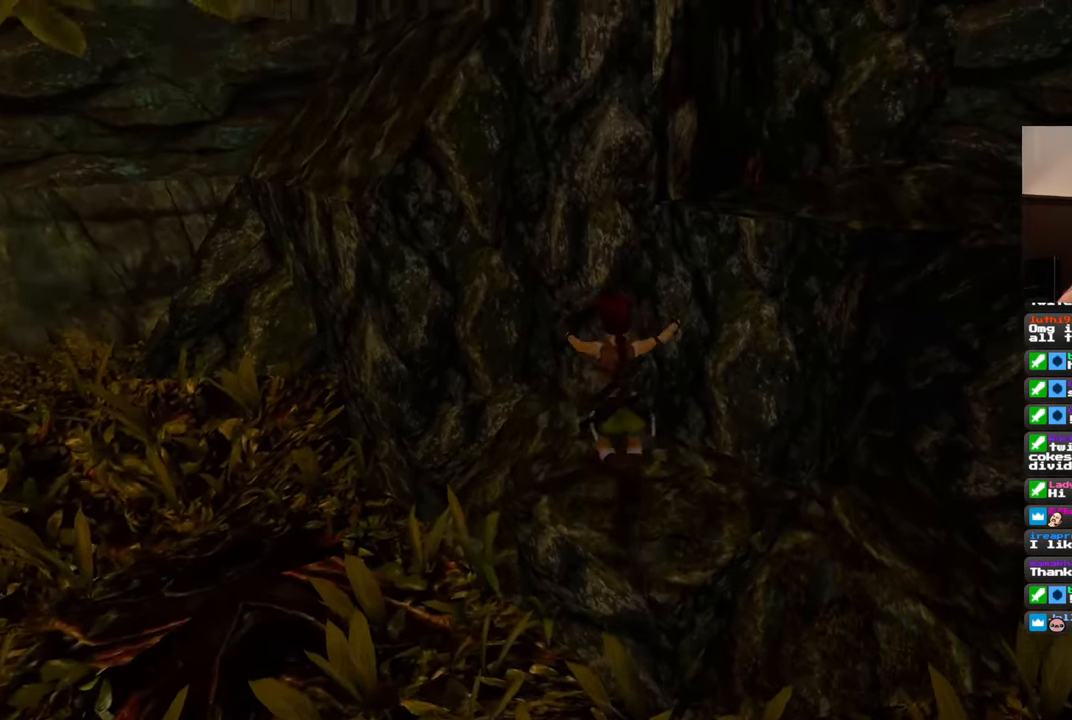
{"buttons": [], "left_stick": "up", "right_stick": "right", "events": [[167, "right_stick", "right"], [233, "left_stick", "up-right"], [500, "left_stick", "up"]]}
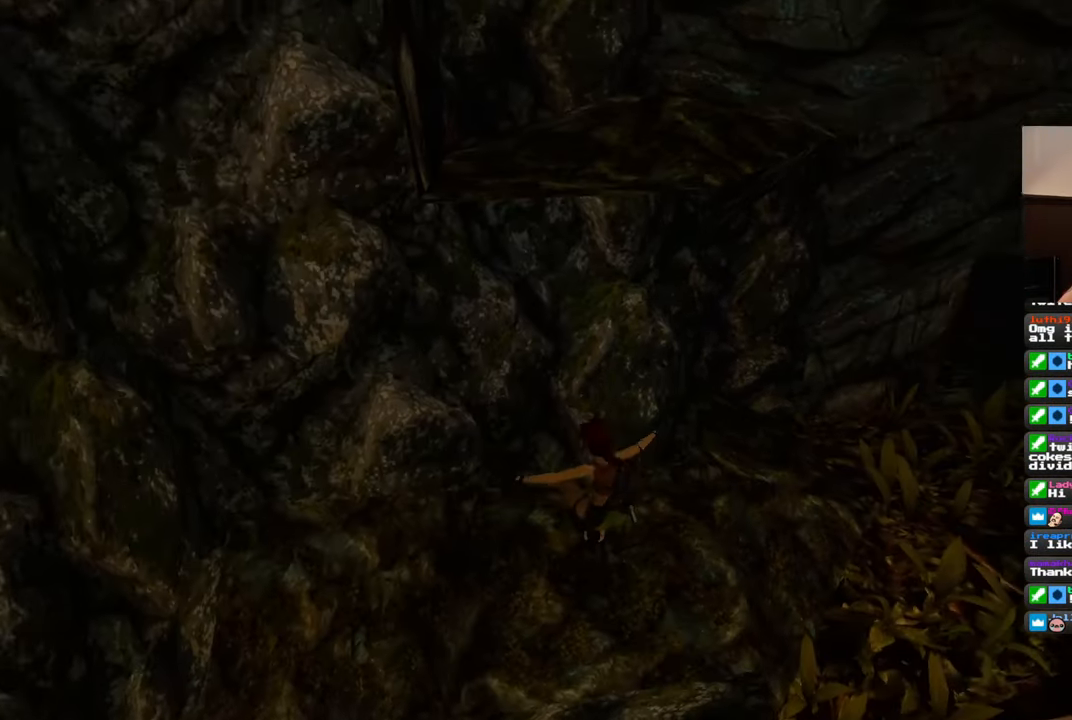
{"buttons": [], "left_stick": "up", "right_stick": "center", "events": [[67, "right_stick", "center"]]}
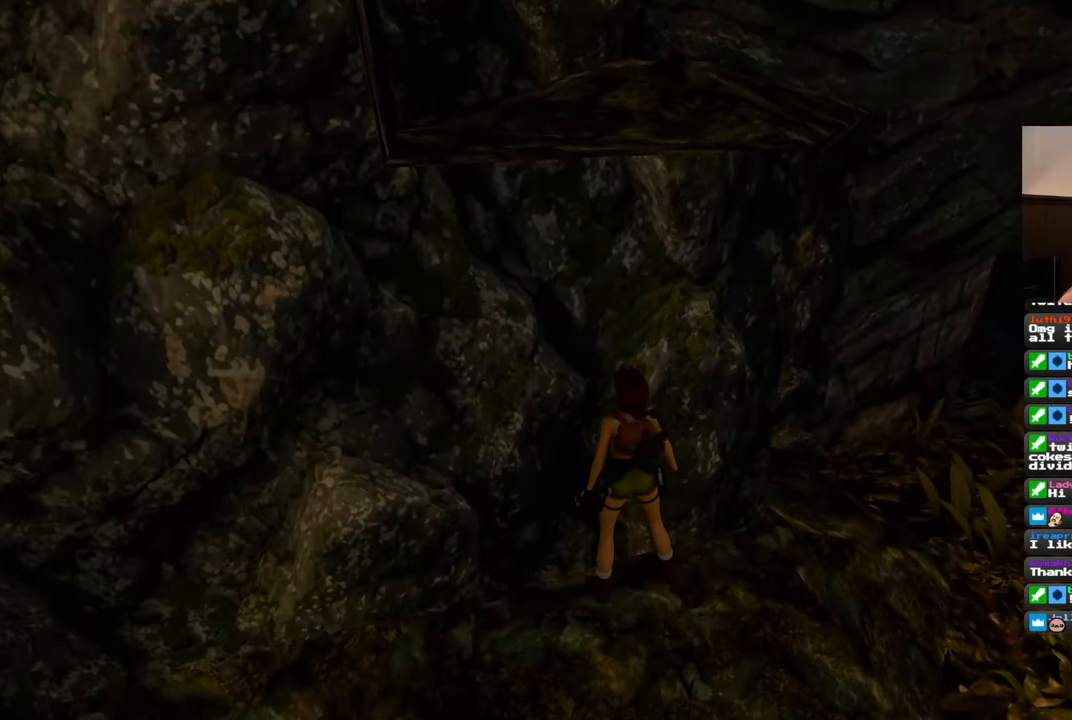
{"buttons": [], "left_stick": "up", "right_stick": "center", "events": []}
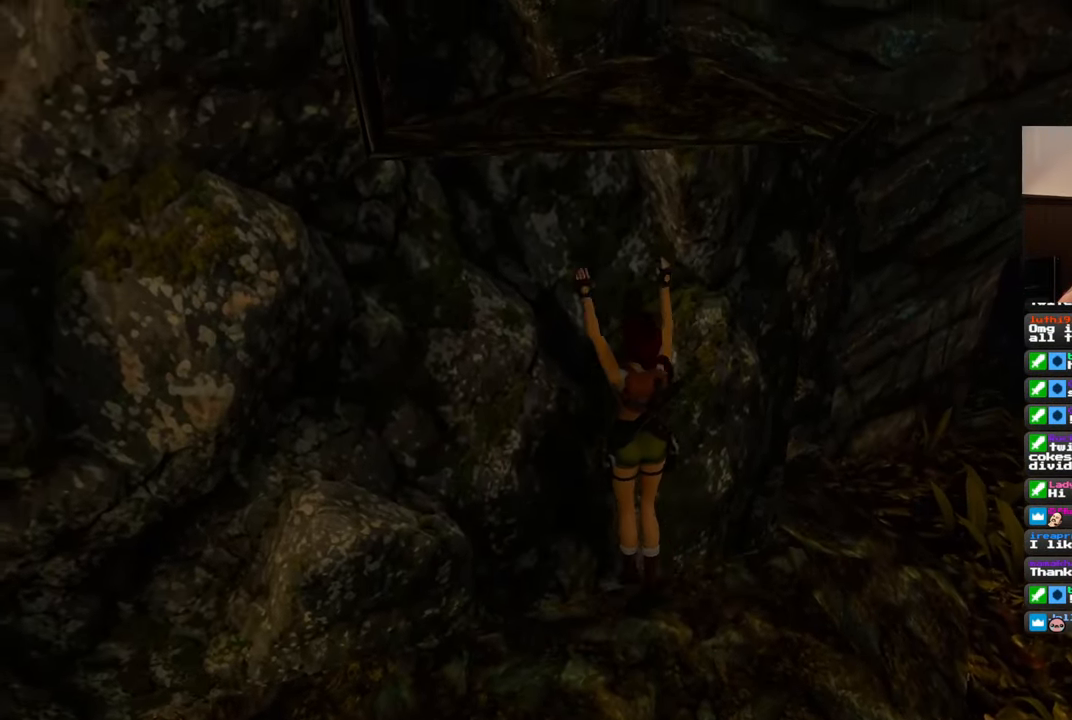
{"buttons": [], "left_stick": "up", "right_stick": "center", "events": []}
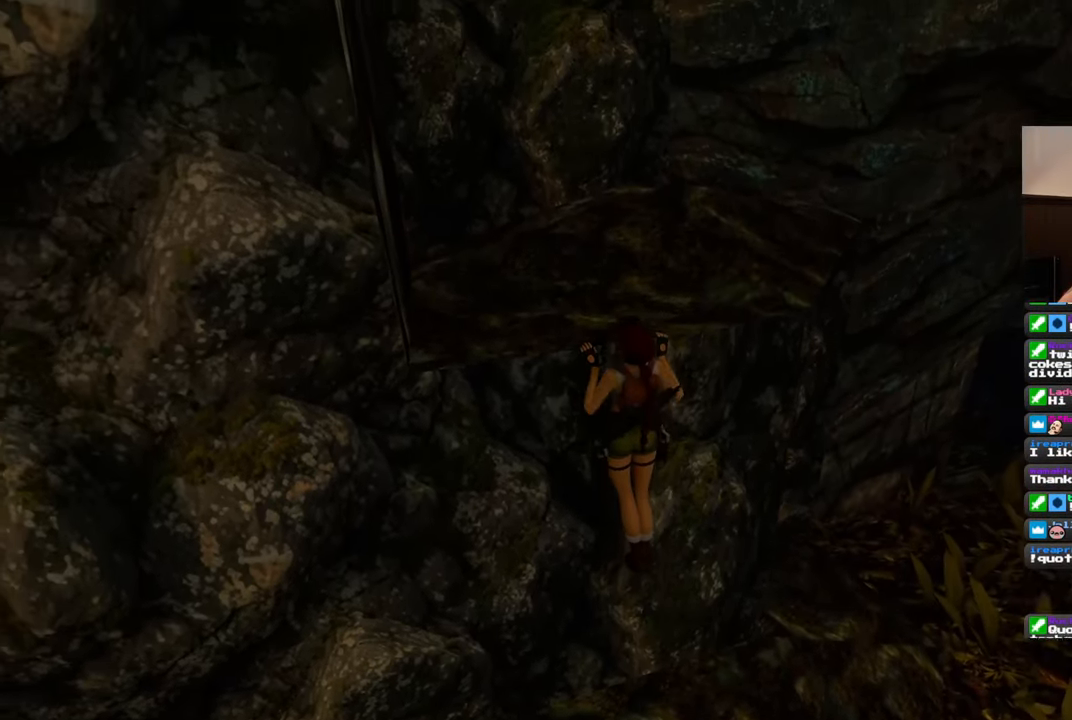
{"buttons": [], "left_stick": "center", "right_stick": "up", "events": [[117, "left_stick", "center"], [200, "right_stick", "up-left"], [467, "right_stick", "up"]]}
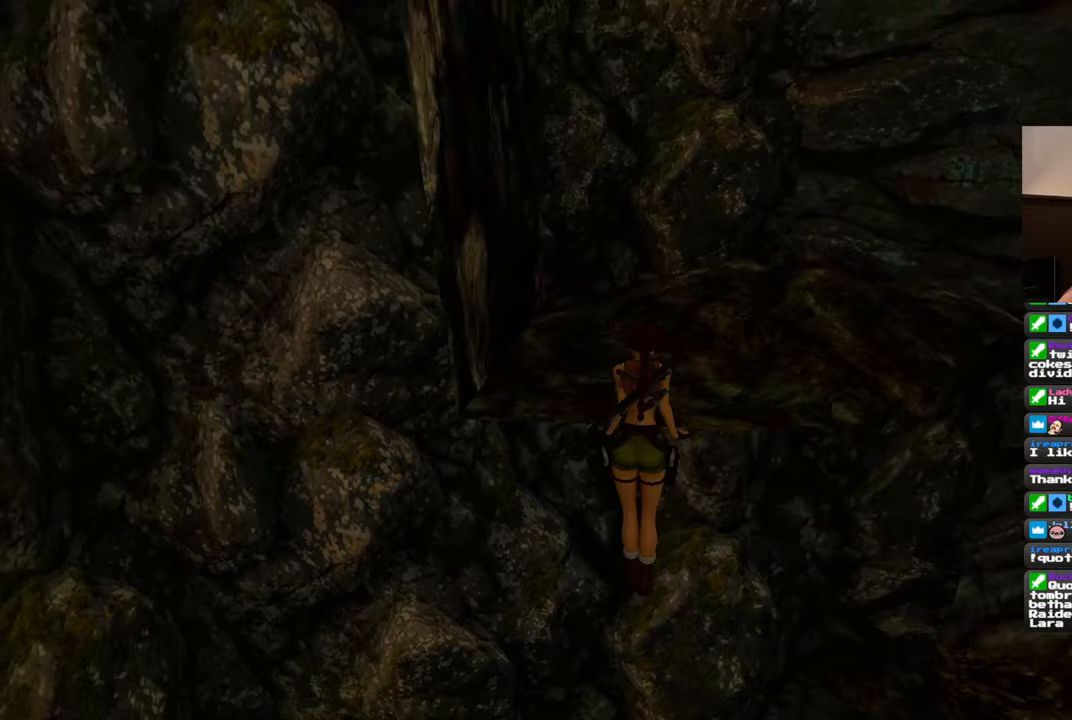
{"buttons": [], "left_stick": "center", "right_stick": "center", "events": [[350, "right_stick", "center"]]}
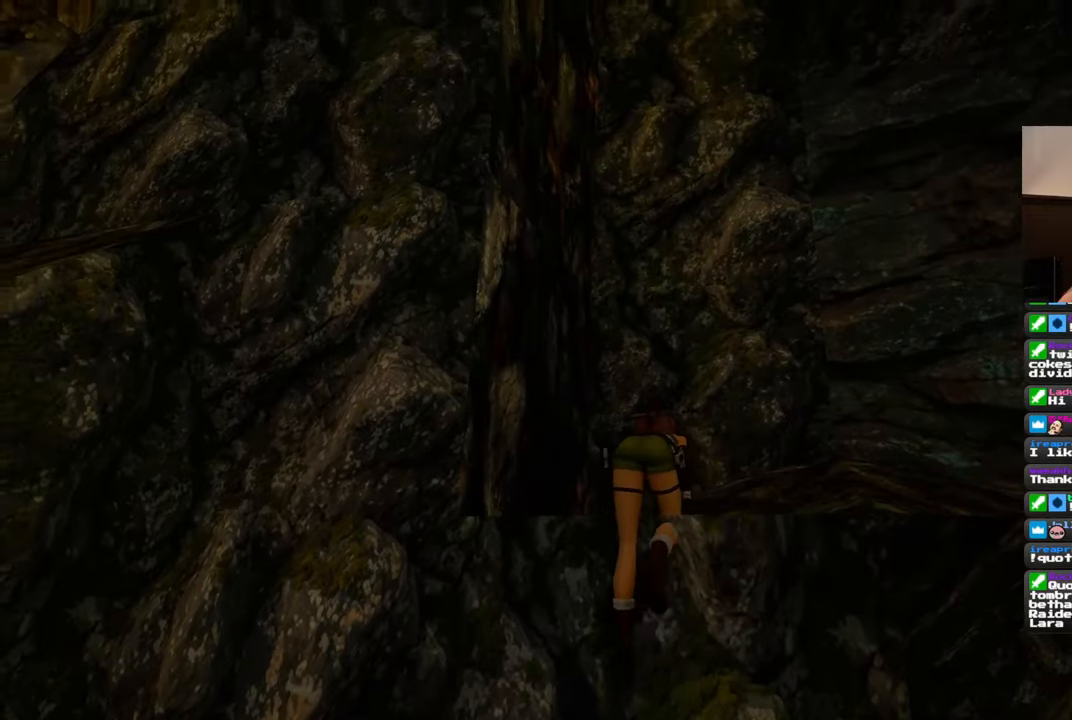
{"buttons": [], "left_stick": "right", "right_stick": "center", "events": [[67, "left_stick", "right"], [67, "right_stick", "left"], [383, "right_stick", "center"]]}
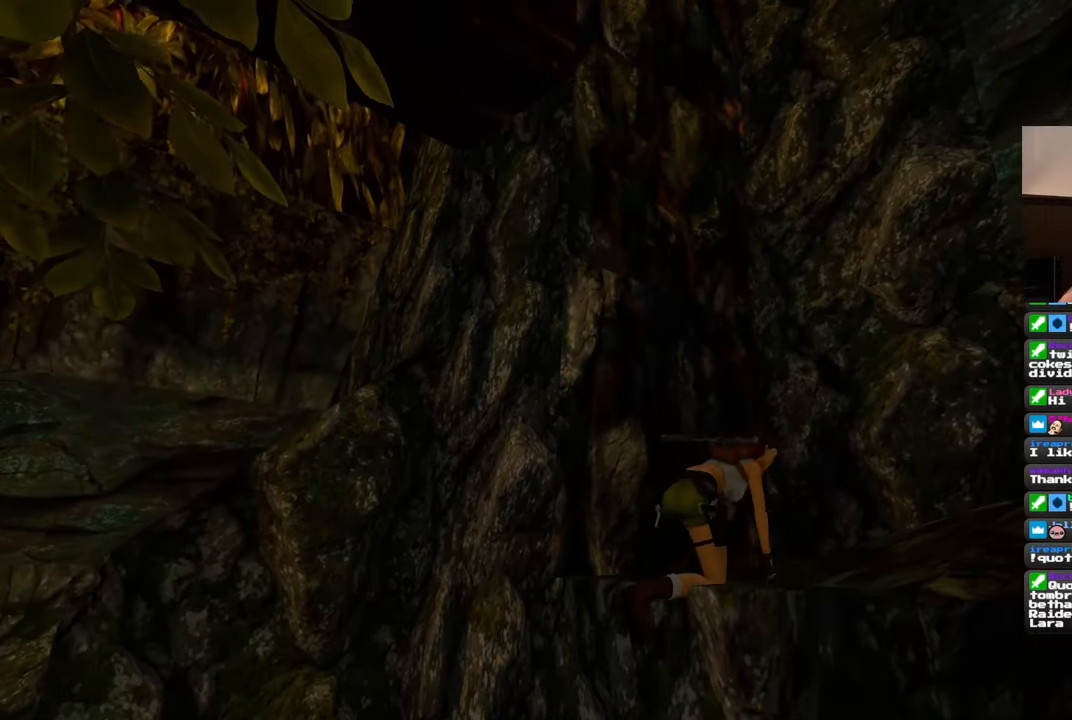
{"buttons": [], "left_stick": "down-right", "right_stick": "left", "events": [[283, "left_stick", "down-right"], [450, "right_stick", "left"]]}
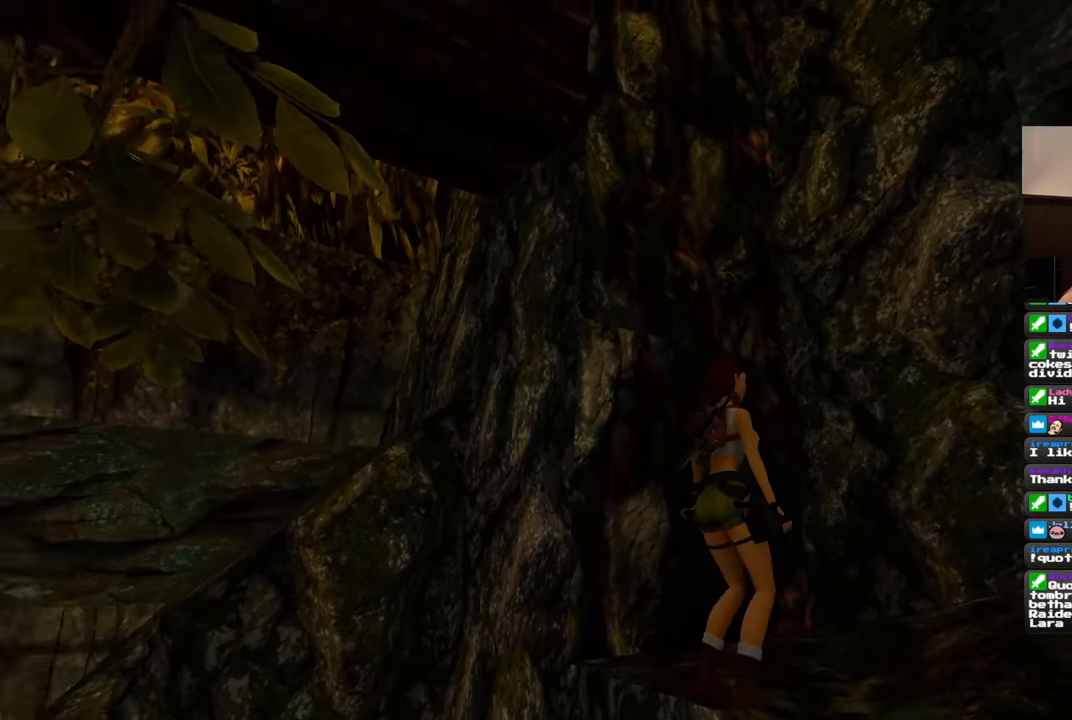
{"buttons": [], "left_stick": "up-right", "right_stick": "center", "events": [[433, "right_stick", "down"], [467, "left_stick", "up-right"], [483, "right_stick", "center"]]}
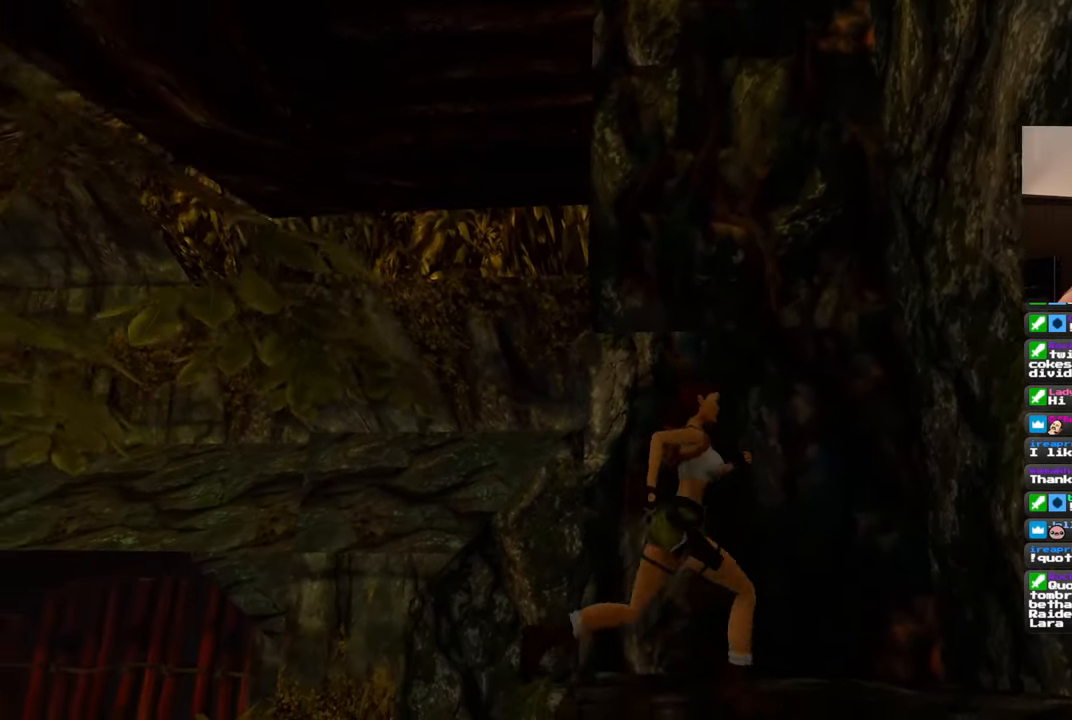
{"buttons": ["SQUARE"], "left_stick": "center", "right_stick": "center", "events": [[33, "left_stick", "up"], [250, "left_stick", "center"], [400, "SQUARE", "down"]]}
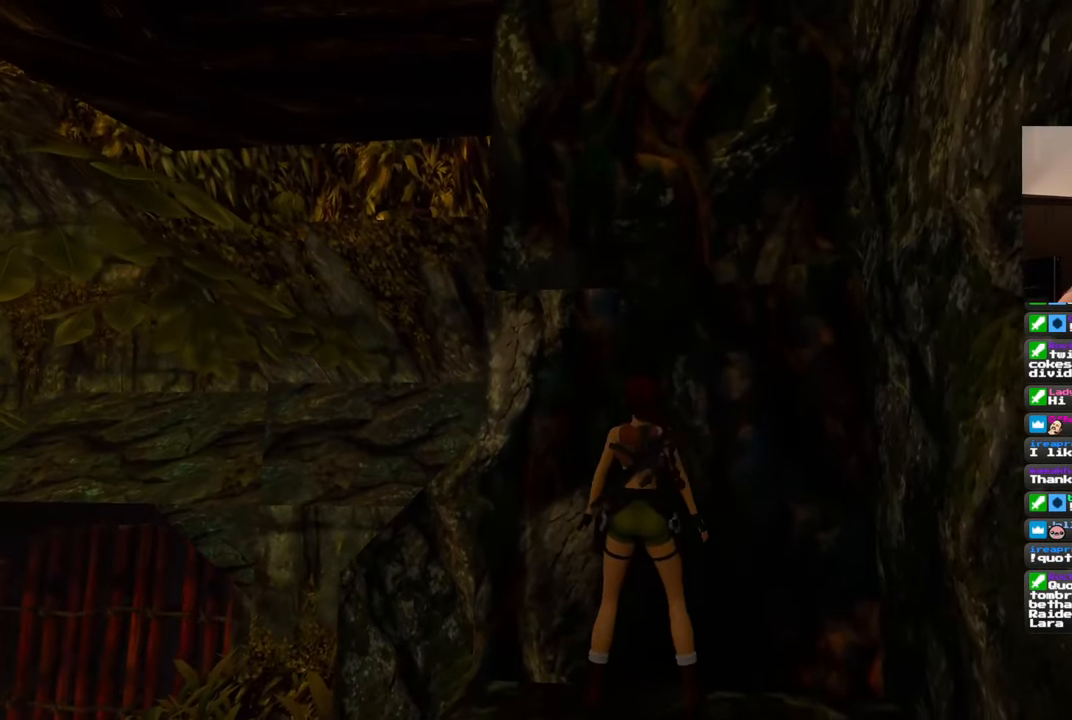
{"buttons": [], "left_stick": "center", "right_stick": "center", "events": [[283, "SQUARE", "up"]]}
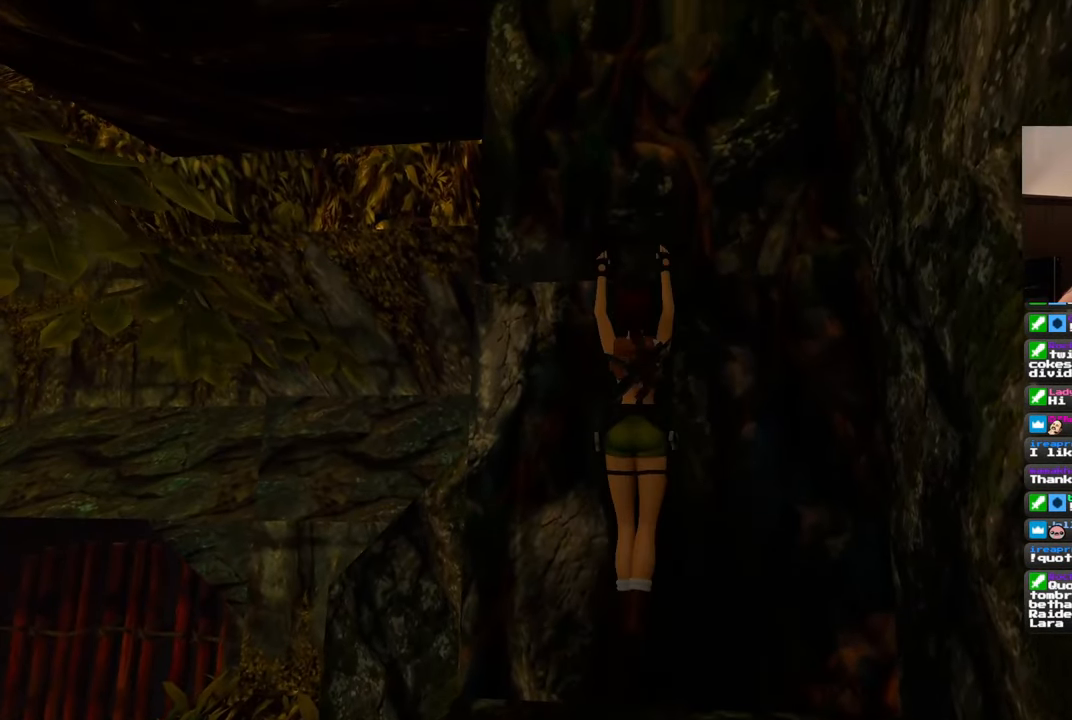
{"buttons": [], "left_stick": "center", "right_stick": "center", "events": []}
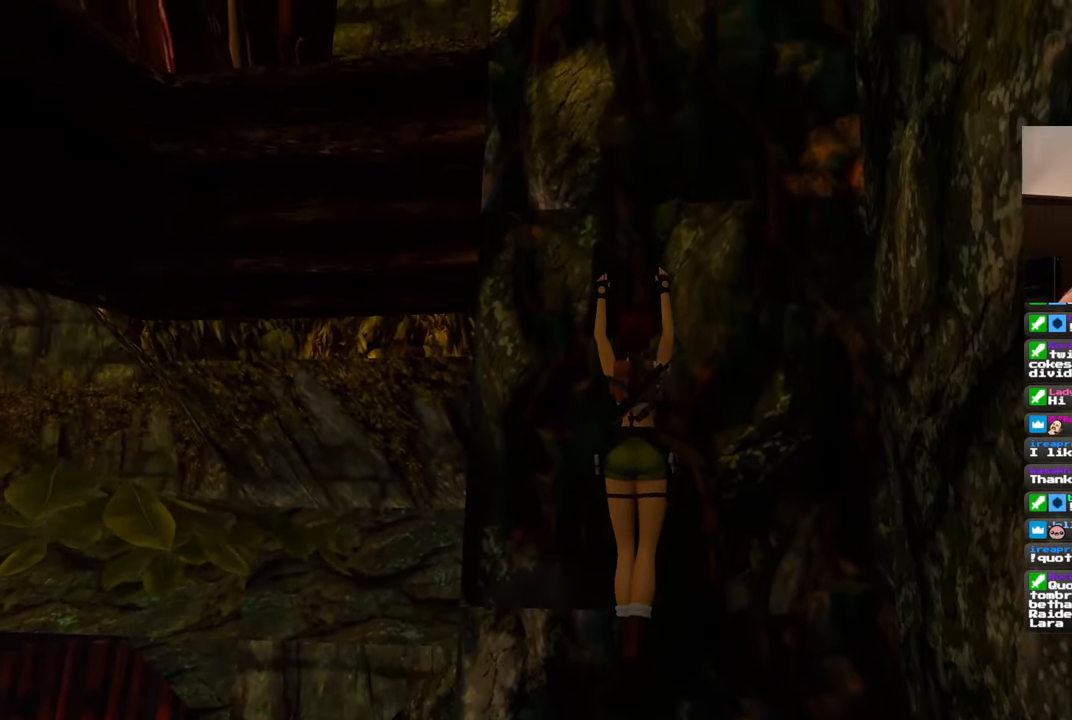
{"buttons": [], "left_stick": "left", "right_stick": "center", "events": [[183, "left_stick", "left"]]}
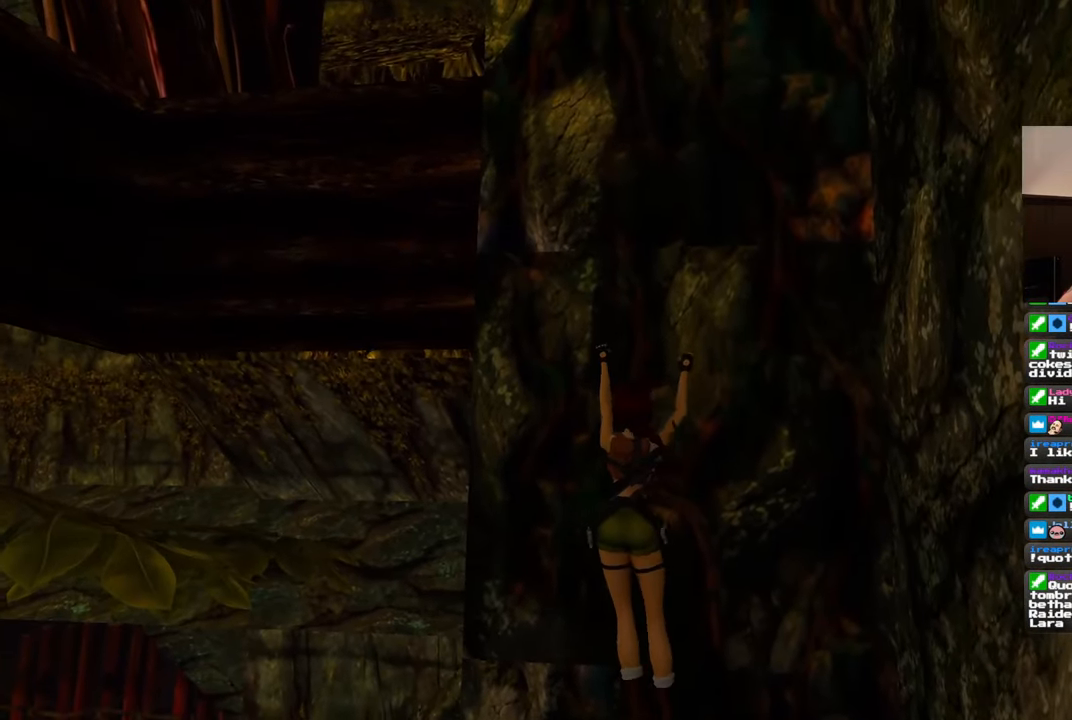
{"buttons": [], "left_stick": "left", "right_stick": "center", "events": []}
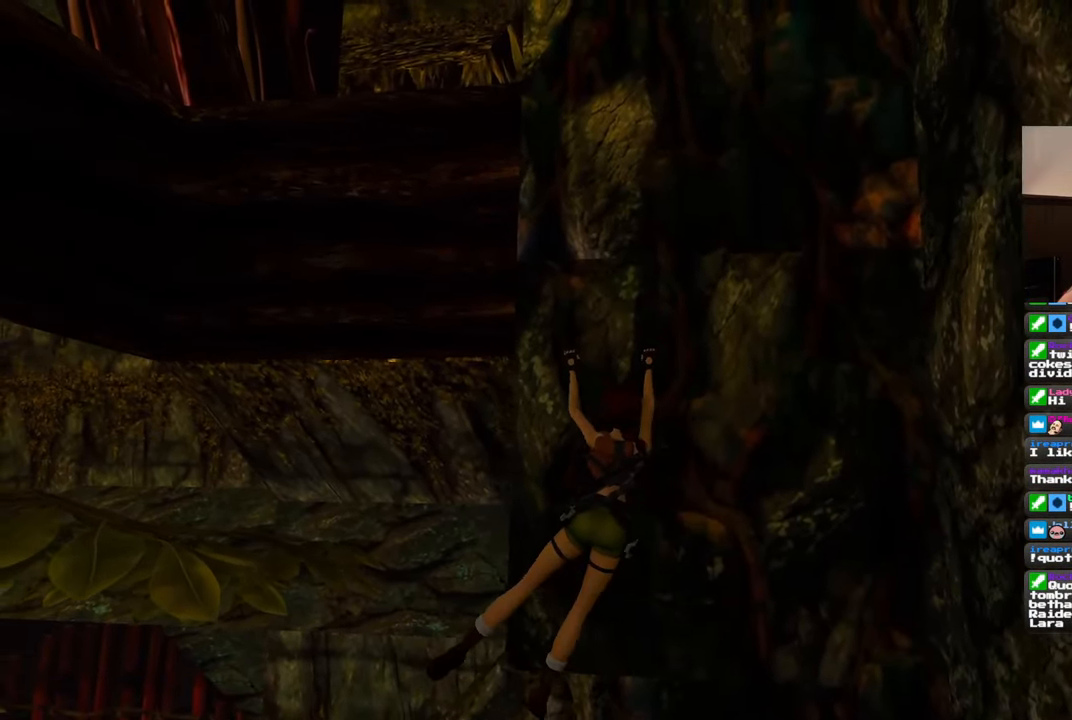
{"buttons": [], "left_stick": "center", "right_stick": "center", "events": [[50, "left_stick", "center"]]}
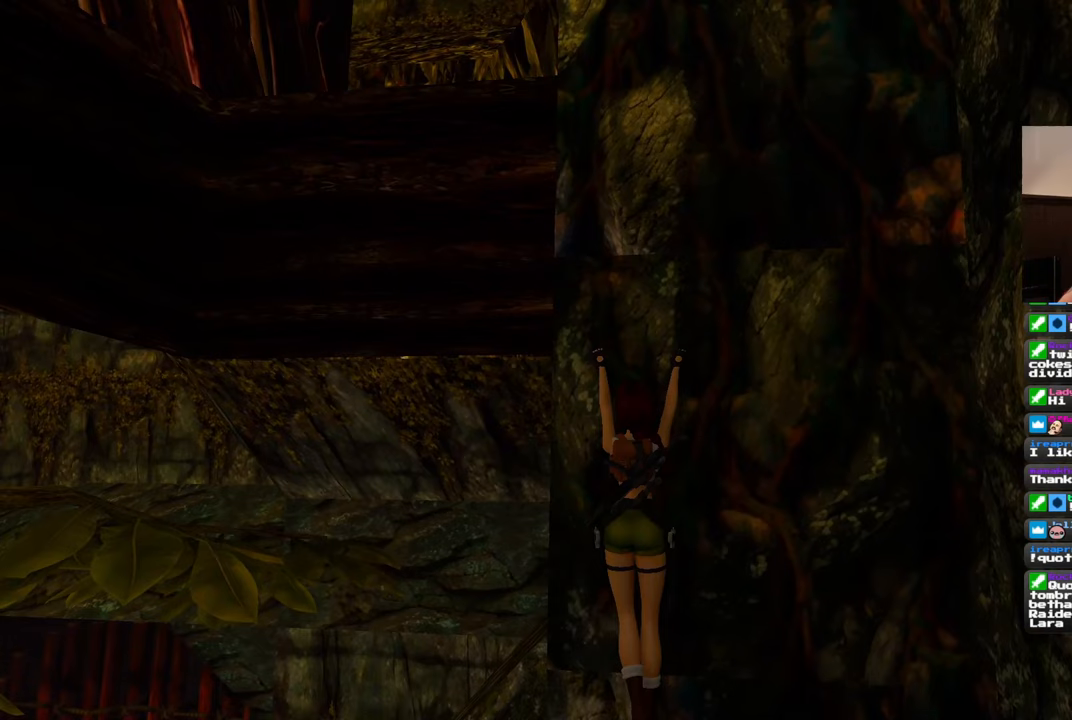
{"buttons": [], "left_stick": "up", "right_stick": "center", "events": [[433, "left_stick", "up"]]}
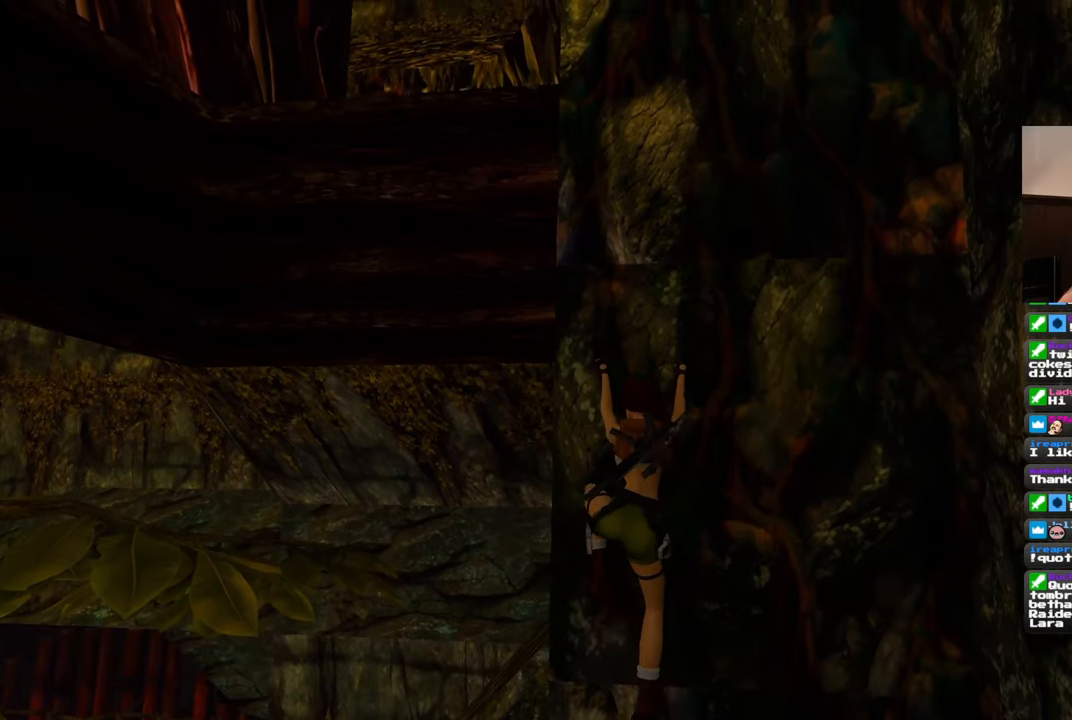
{"buttons": [], "left_stick": "up", "right_stick": "center", "events": []}
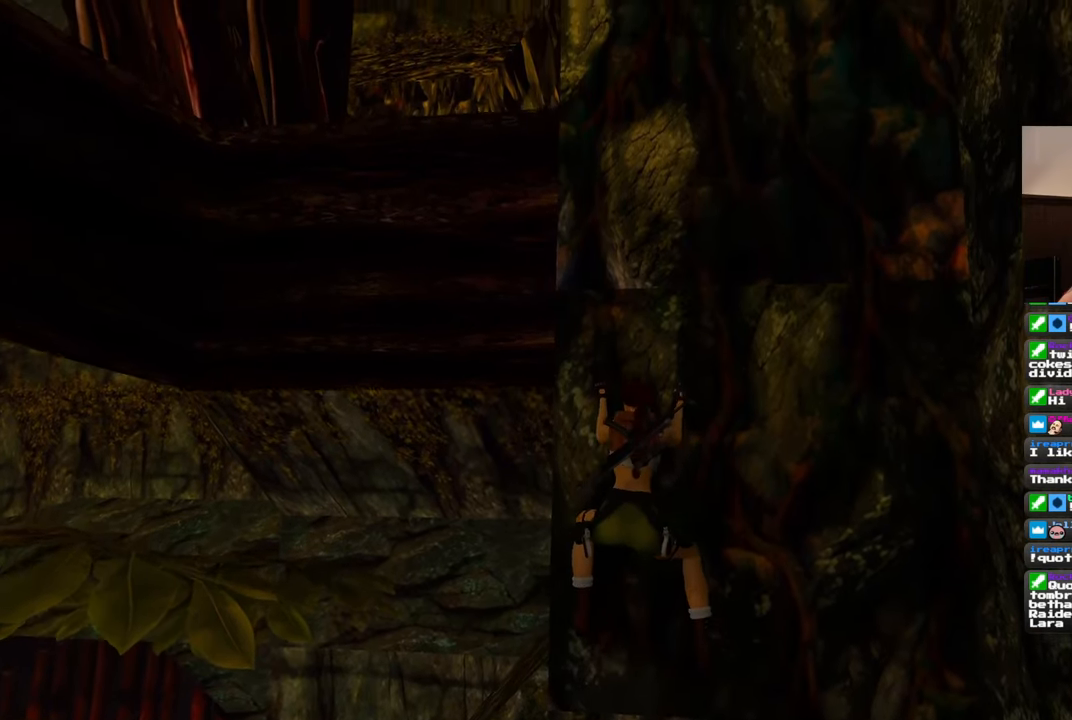
{"buttons": [], "left_stick": "up", "right_stick": "center", "events": []}
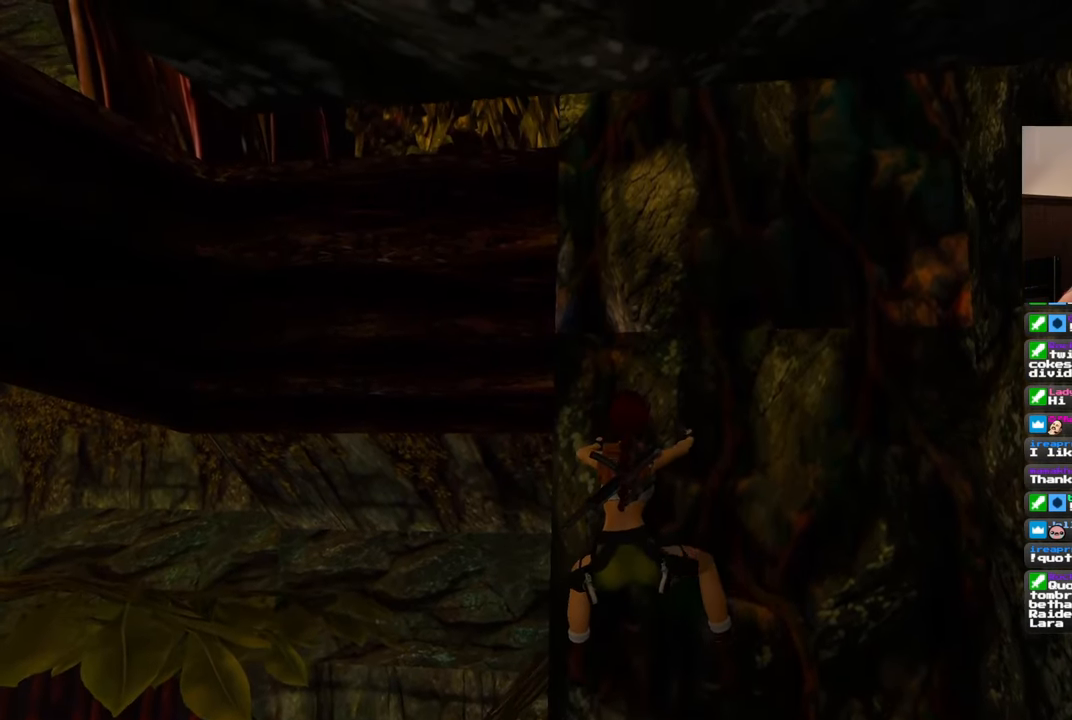
{"buttons": [], "left_stick": "up", "right_stick": "center", "events": [[133, "right_stick", "up"], [367, "right_stick", "center"]]}
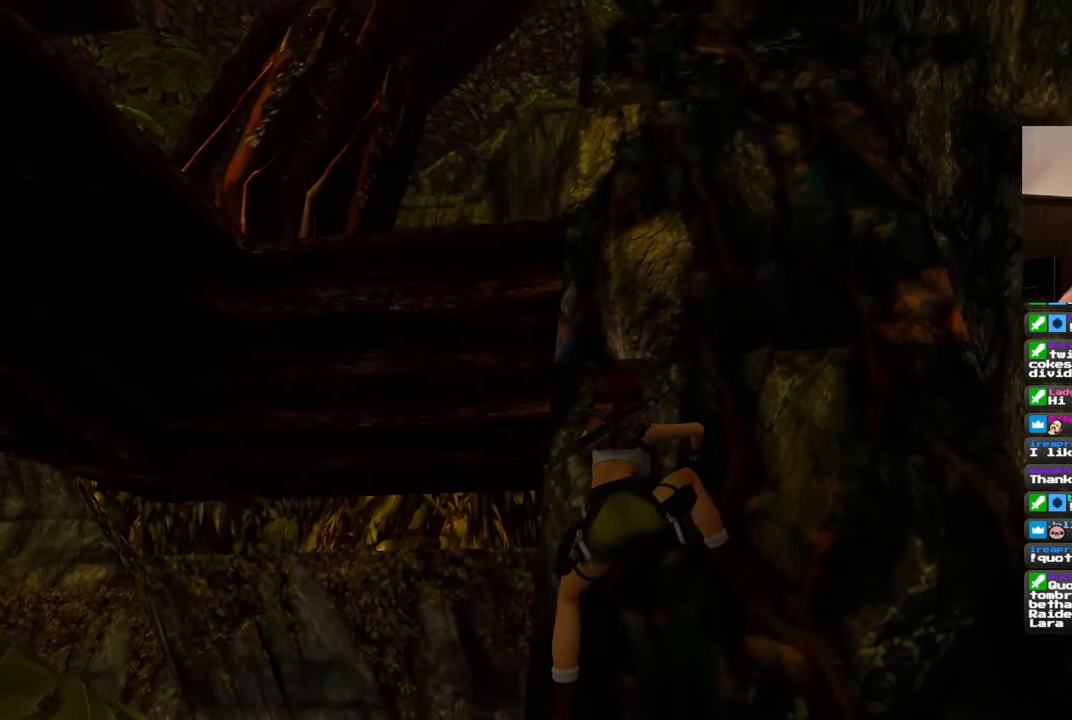
{"buttons": [], "left_stick": "up", "right_stick": "center", "events": [[400, "right_stick", "down-right"], [483, "right_stick", "center"]]}
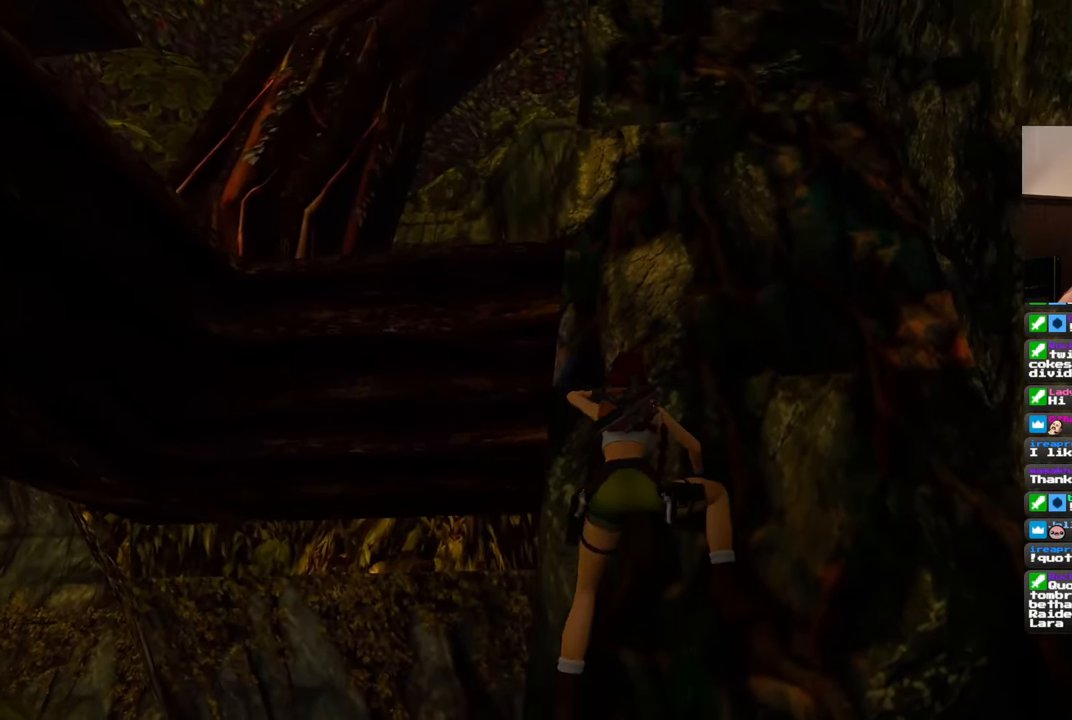
{"buttons": [], "left_stick": "up", "right_stick": "center", "events": []}
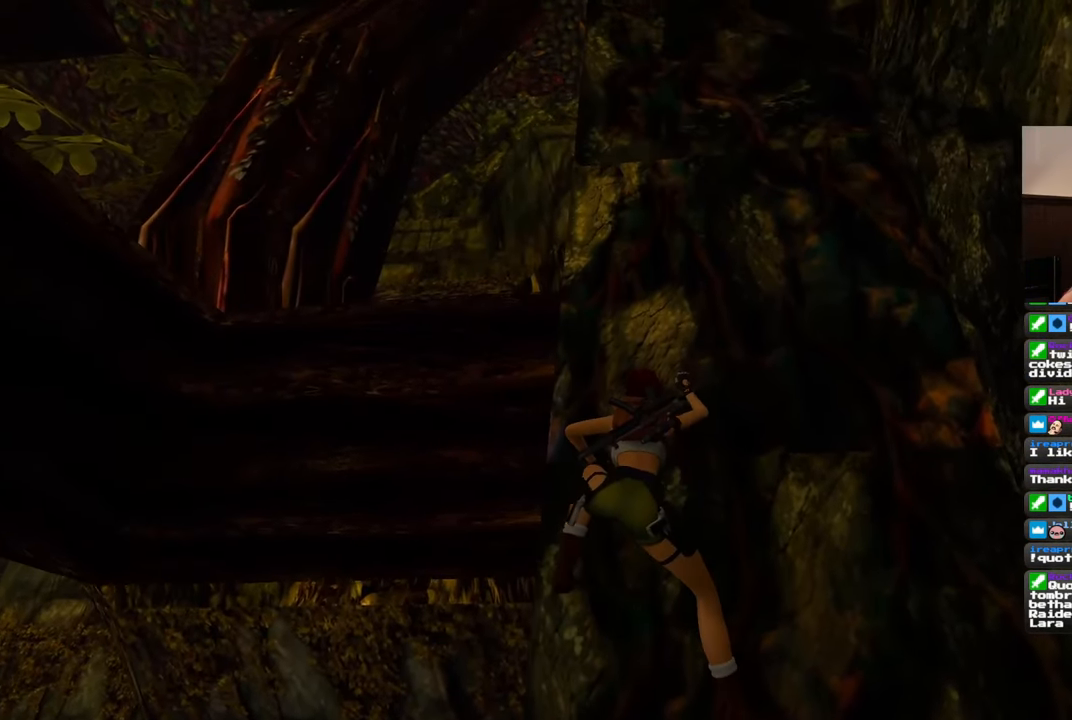
{"buttons": [], "left_stick": "up", "right_stick": "center", "events": [[33, "right_stick", "down-right"], [183, "right_stick", "center"]]}
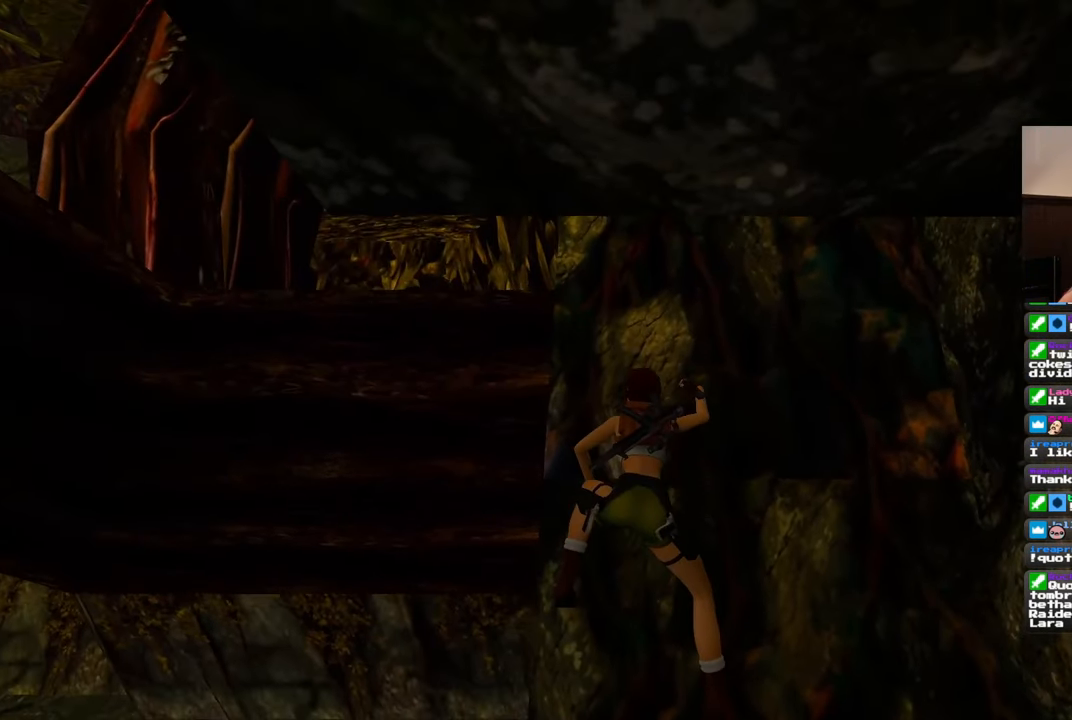
{"buttons": [], "left_stick": "up", "right_stick": "center", "events": [[150, "right_stick", "down-right"], [467, "right_stick", "center"]]}
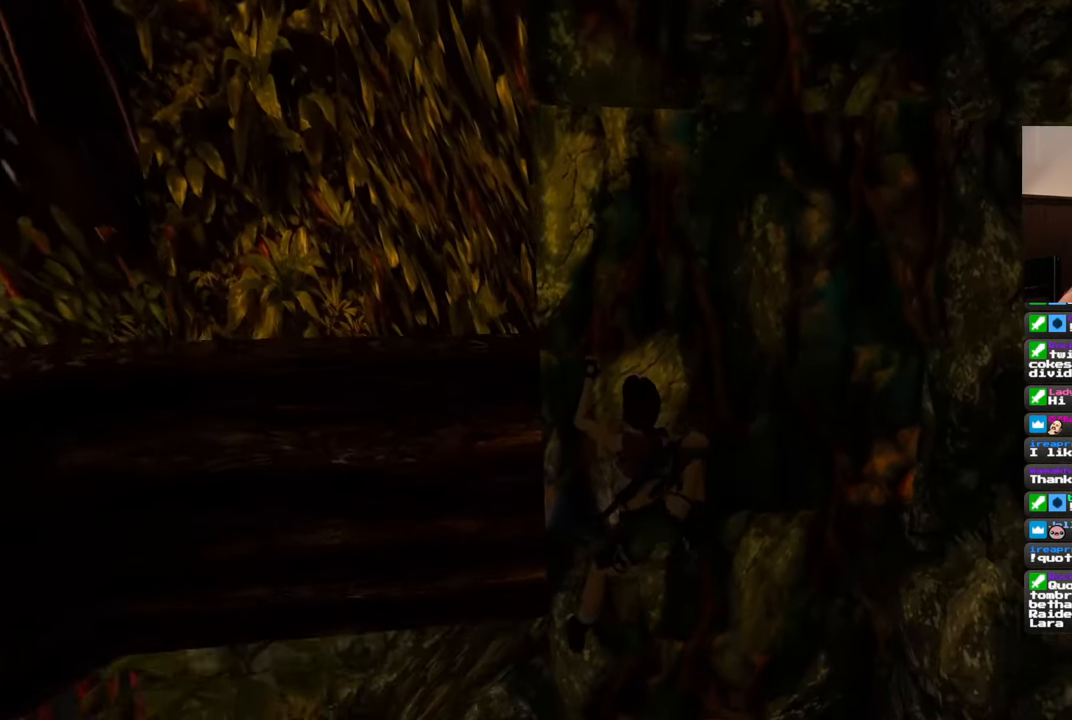
{"buttons": [], "left_stick": "up", "right_stick": "center", "events": []}